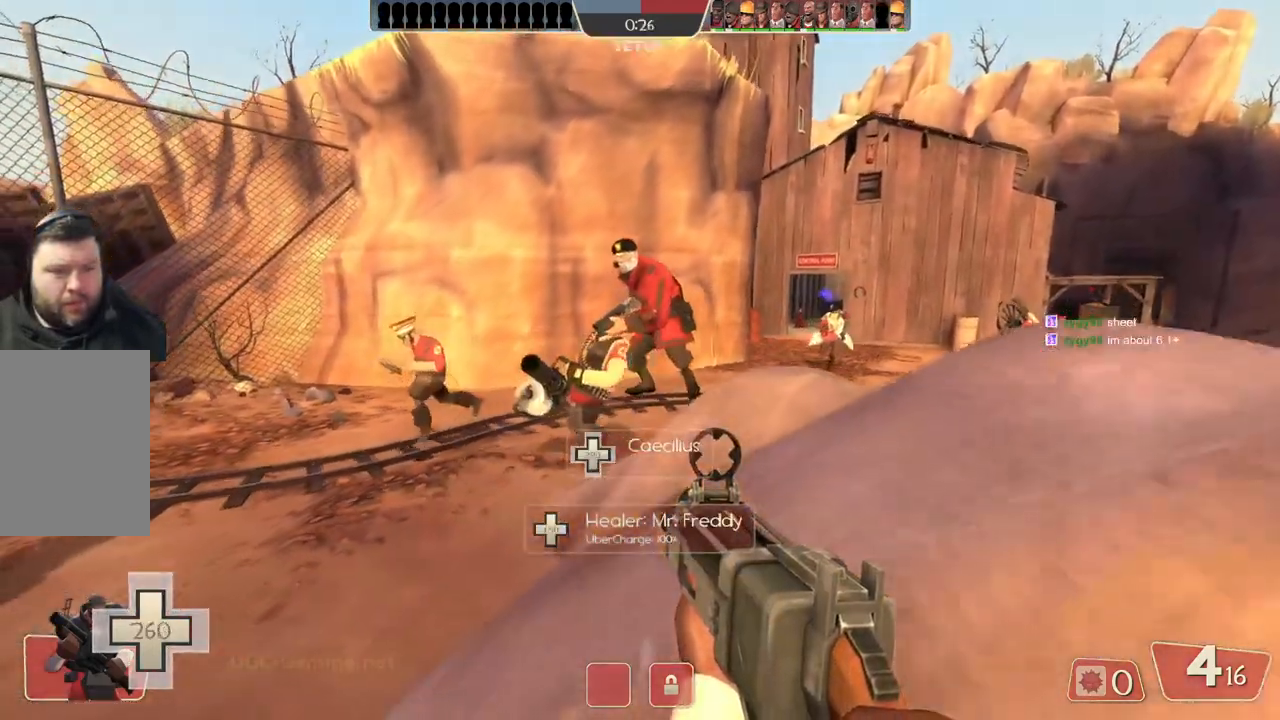
Gameplay with a controller (PlayStation layout); each line is a JSON object with the inputs held at the frame after it. "events" lists button and stick changes between this image and that frame as [ms after this image, input, new state], when the widget could be followed in between.
{"buttons": [], "left_stick": "up", "right_stick": "center", "events": []}
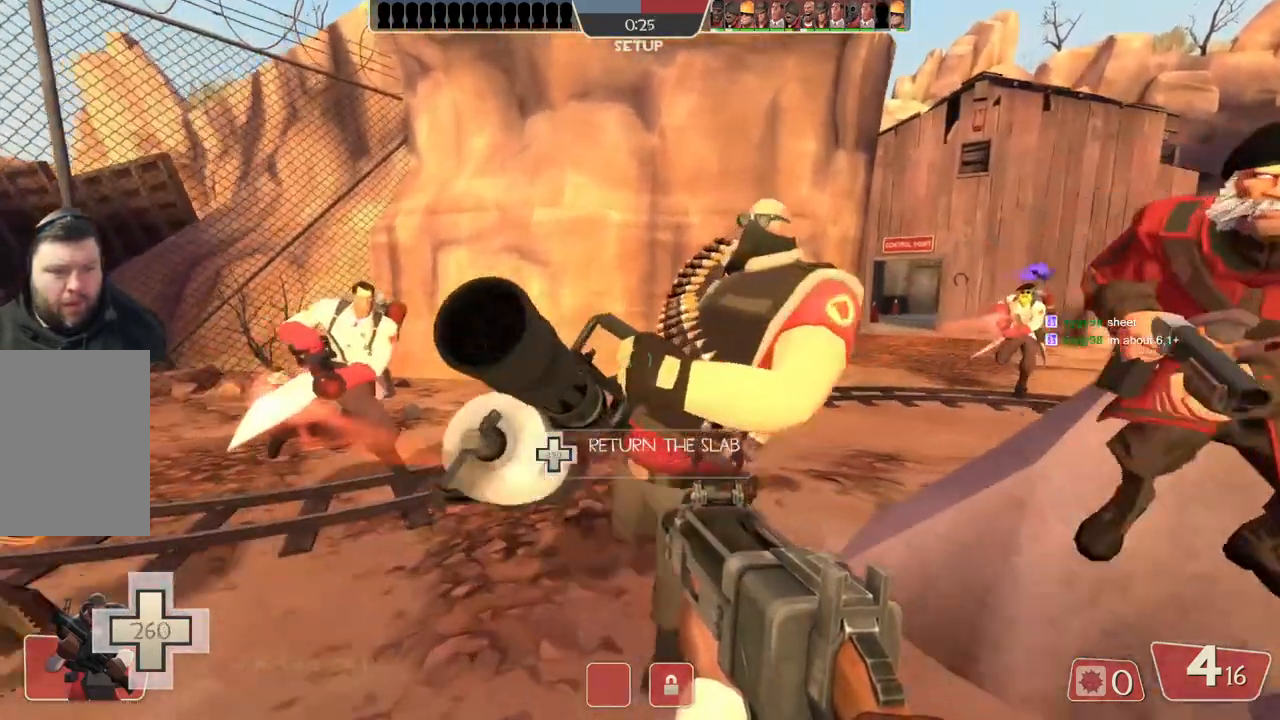
{"buttons": [], "left_stick": "up", "right_stick": "center", "events": []}
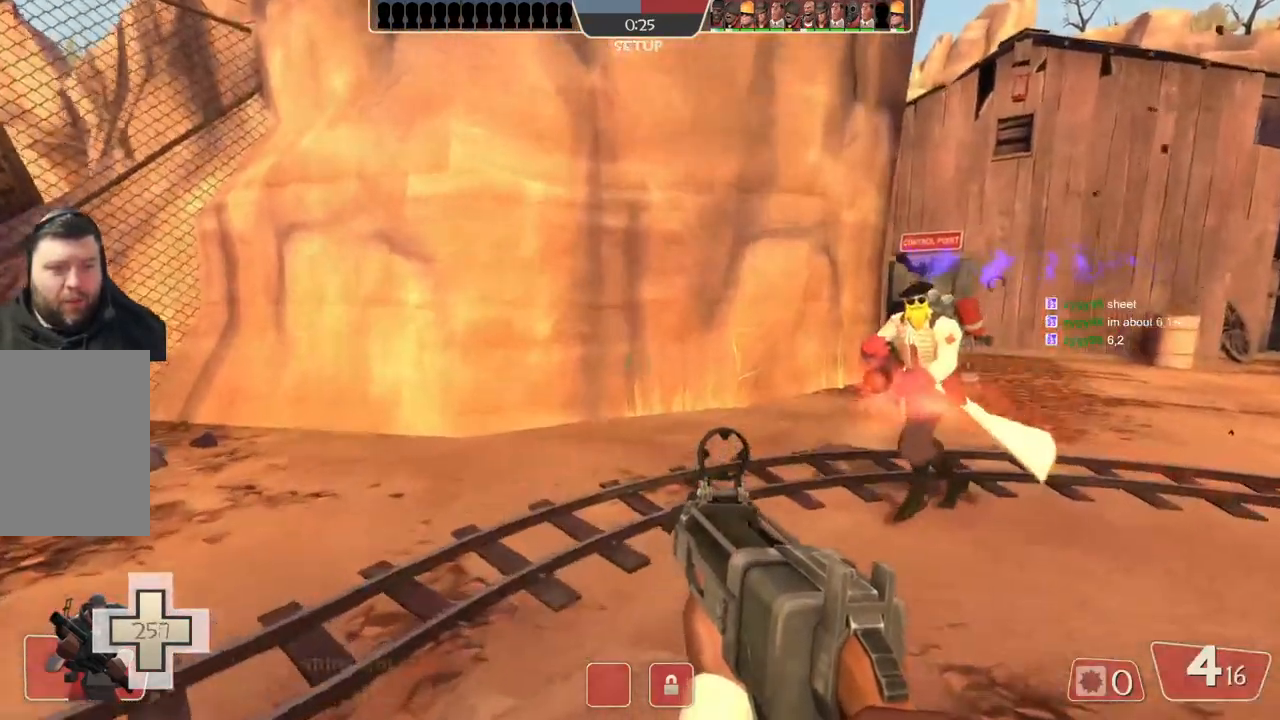
{"buttons": [], "left_stick": "up", "right_stick": "center", "events": []}
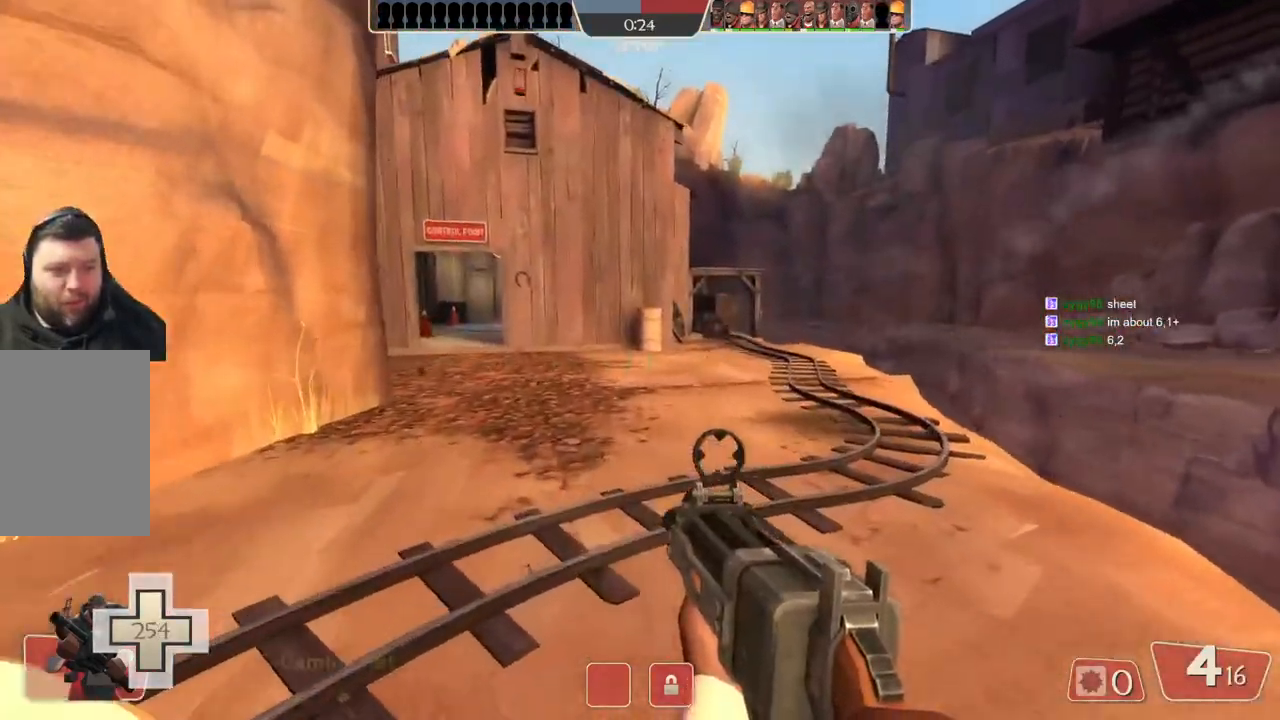
{"buttons": [], "left_stick": "up-right", "right_stick": "center", "events": [[467, "left_stick", "up-right"]]}
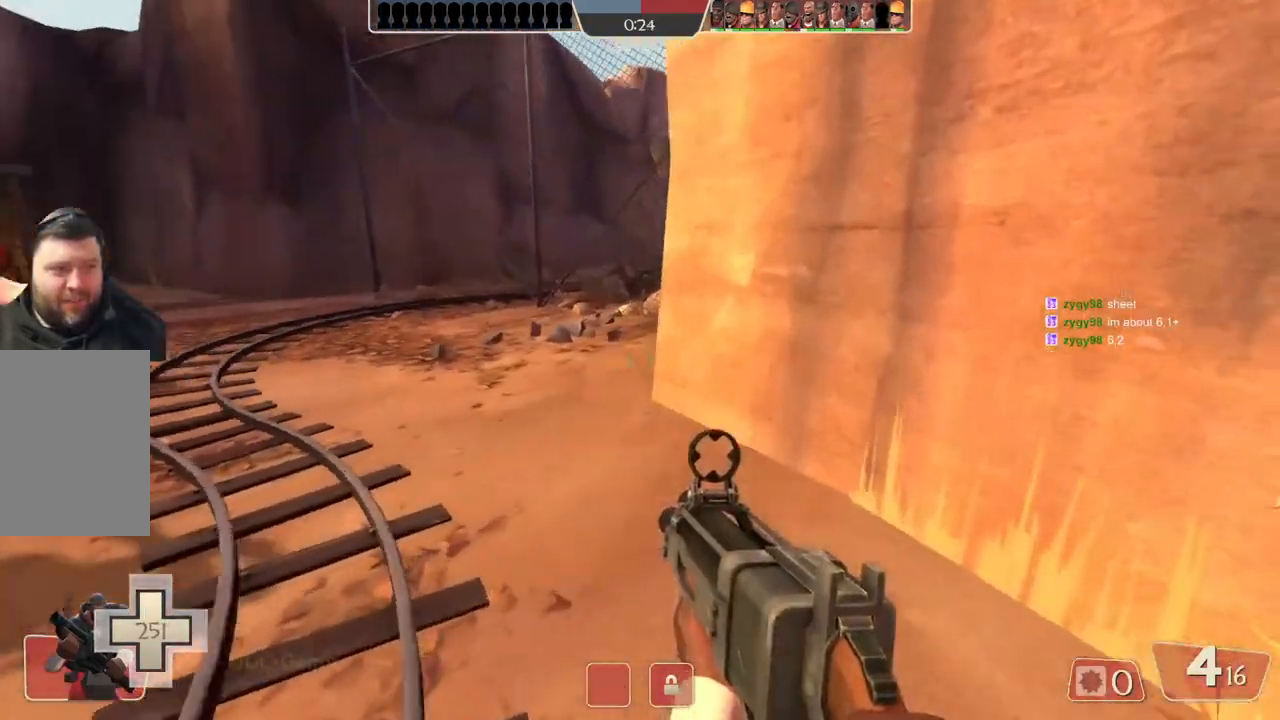
{"buttons": [], "left_stick": "center", "right_stick": "center", "events": [[217, "left_stick", "center"]]}
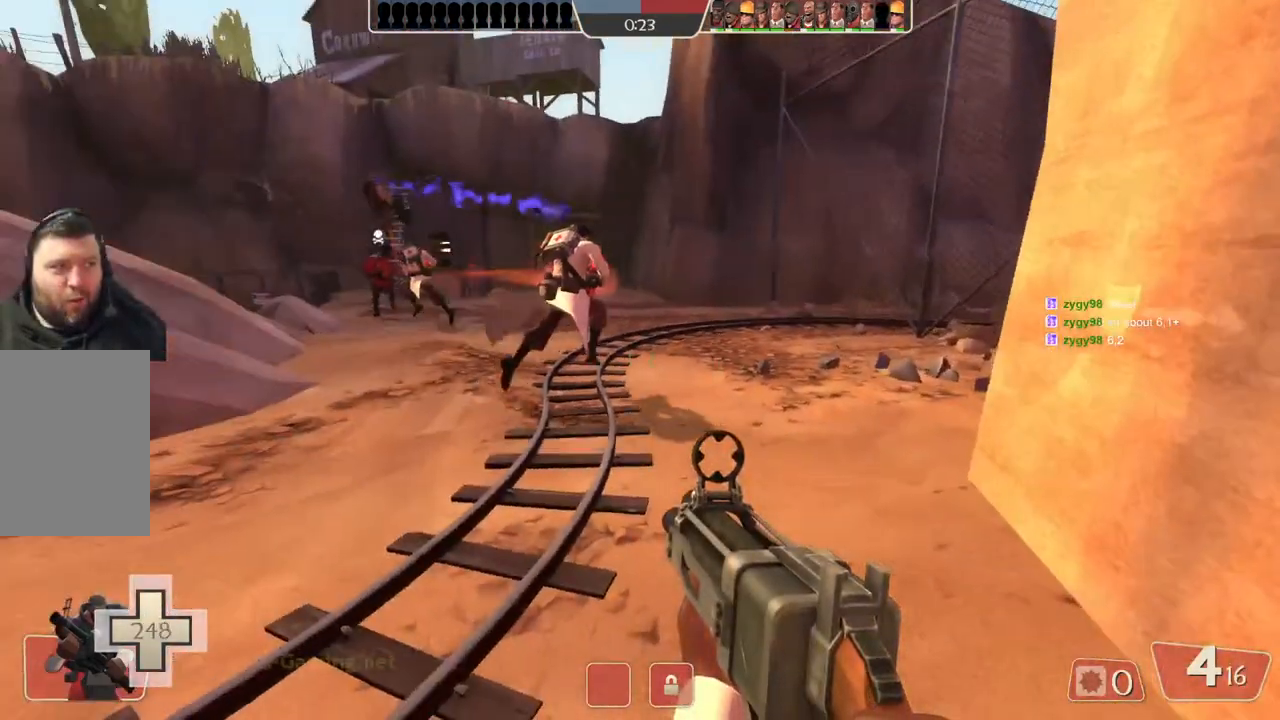
{"buttons": [], "left_stick": "up", "right_stick": "center", "events": [[67, "left_stick", "up"]]}
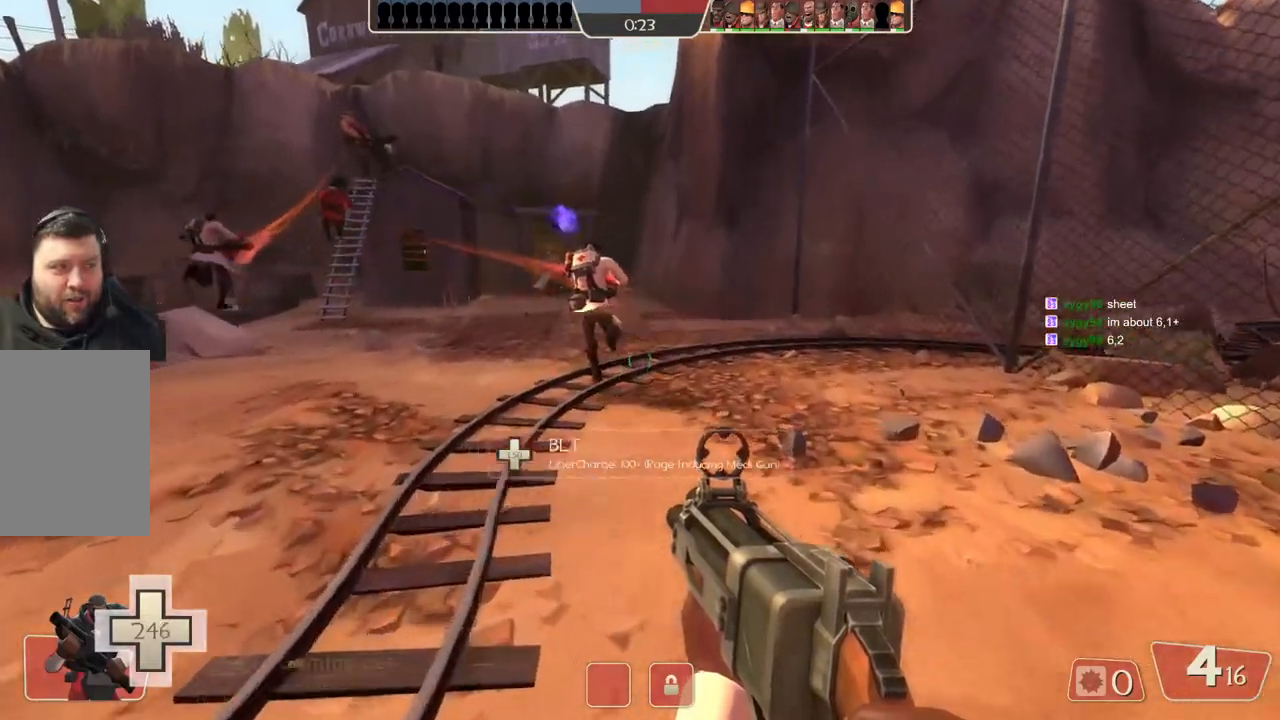
{"buttons": [], "left_stick": "up", "right_stick": "center", "events": []}
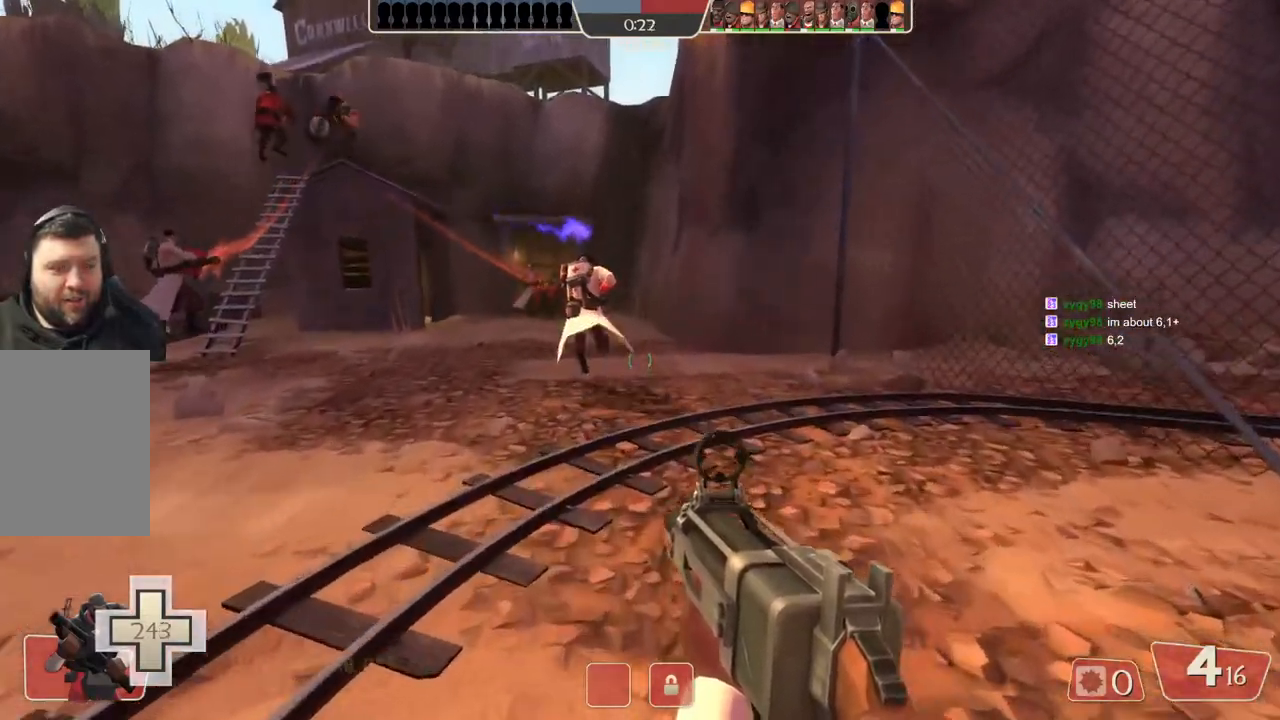
{"buttons": [], "left_stick": "up", "right_stick": "center", "events": []}
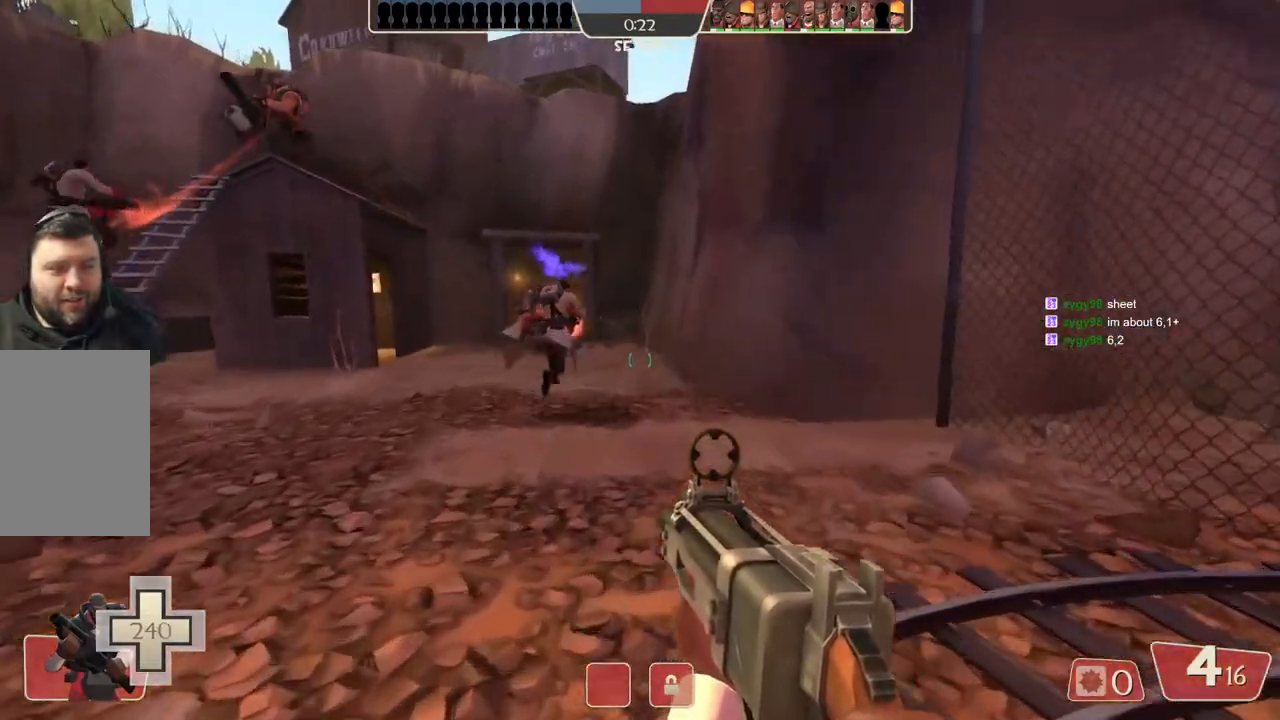
{"buttons": [], "left_stick": "up-left", "right_stick": "center", "events": [[217, "left_stick", "up-left"]]}
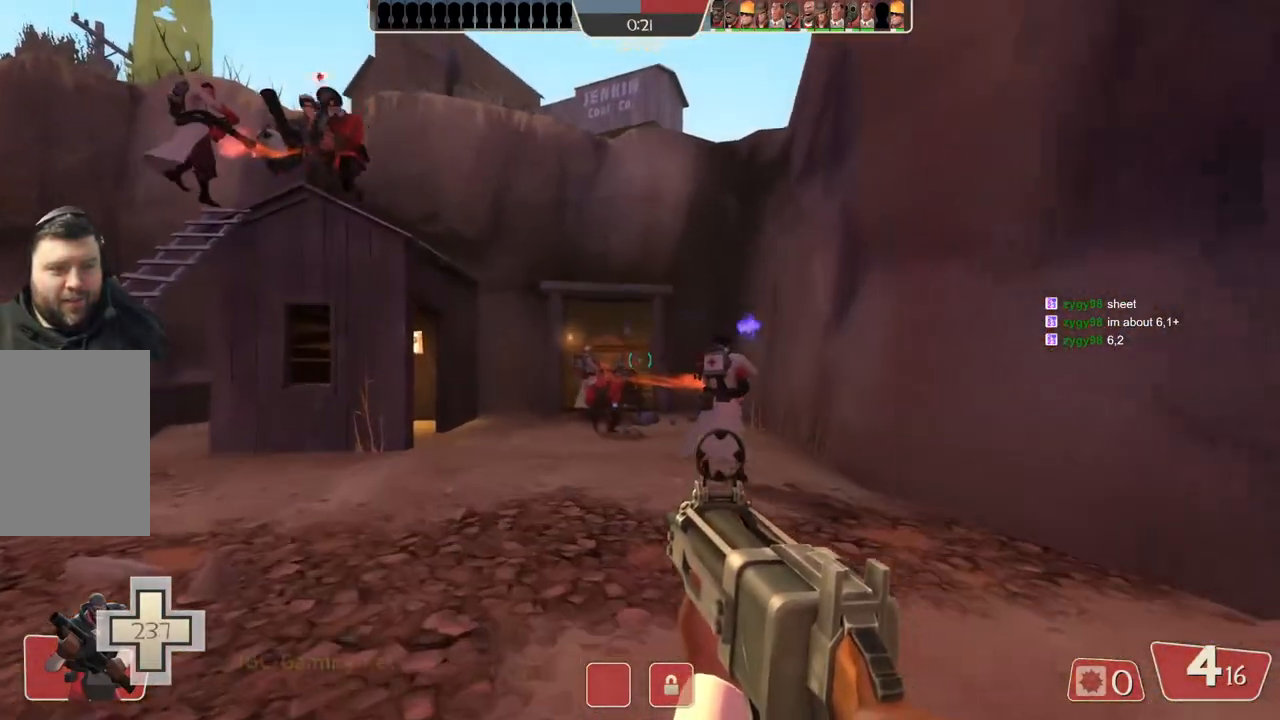
{"buttons": [], "left_stick": "left", "right_stick": "center", "events": [[250, "left_stick", "left"]]}
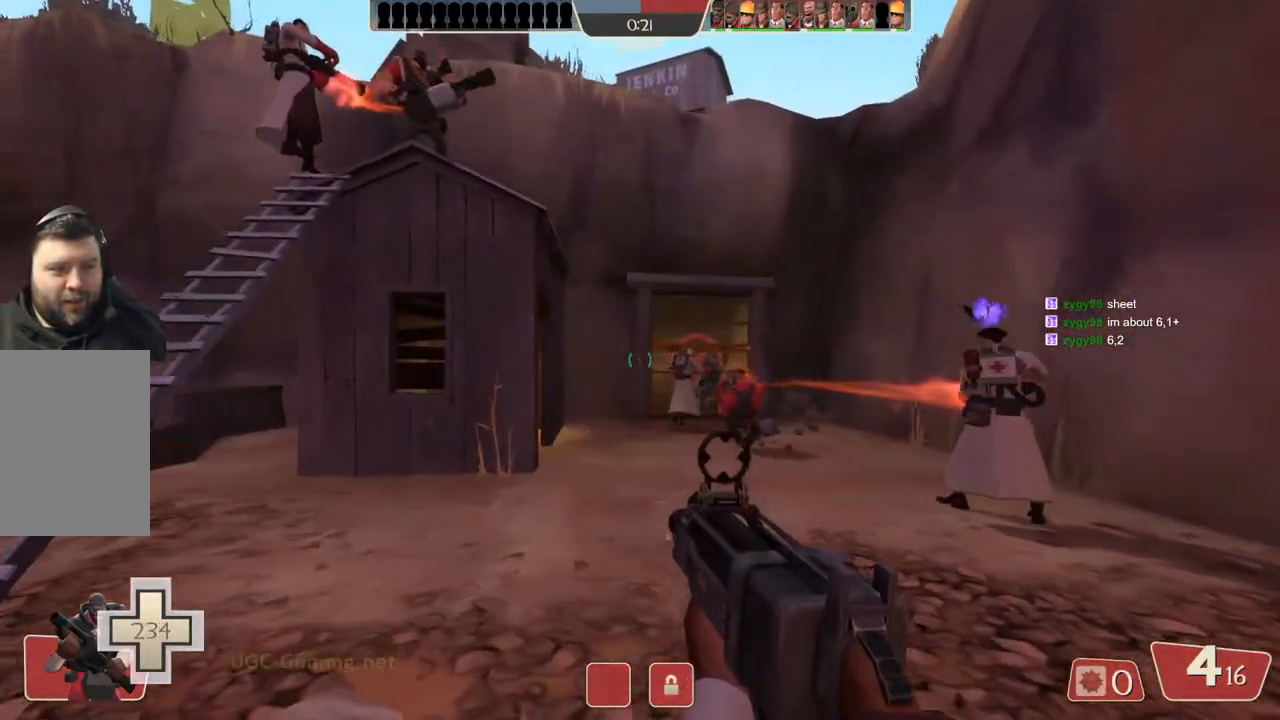
{"buttons": [], "left_stick": "up-left", "right_stick": "center", "events": [[333, "left_stick", "up-left"]]}
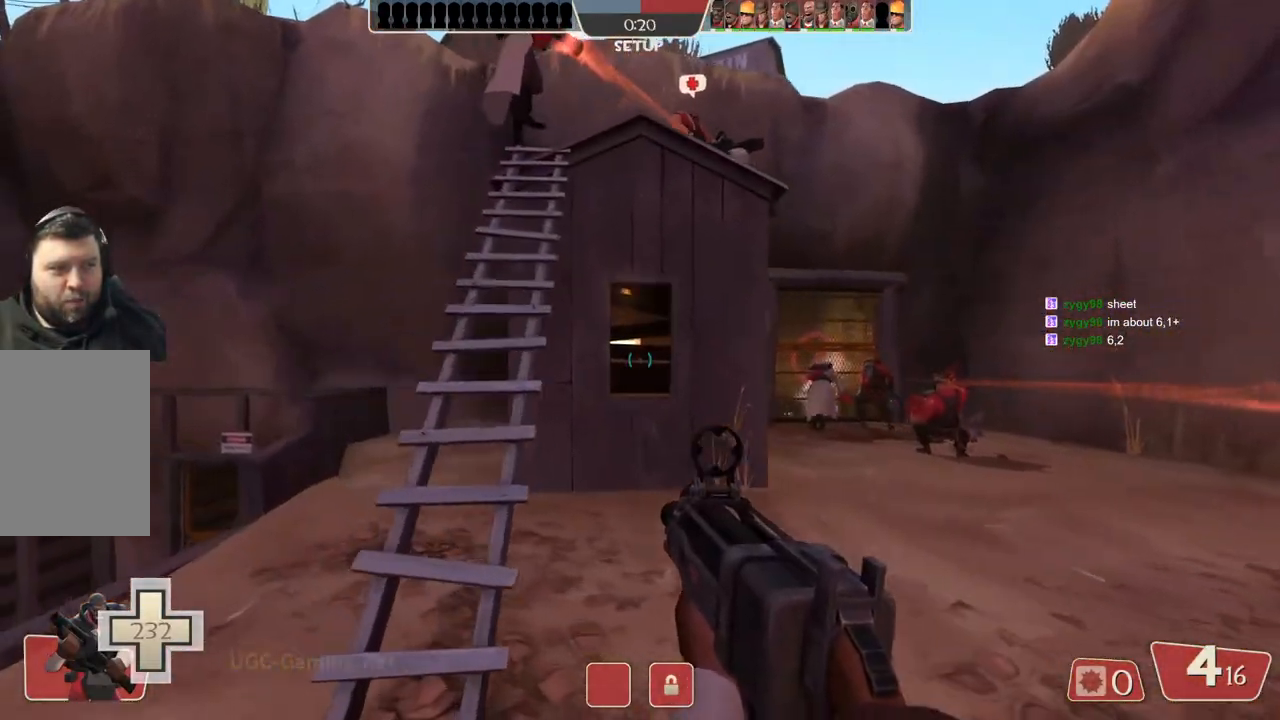
{"buttons": [], "left_stick": "up", "right_stick": "center", "events": [[200, "left_stick", "up"]]}
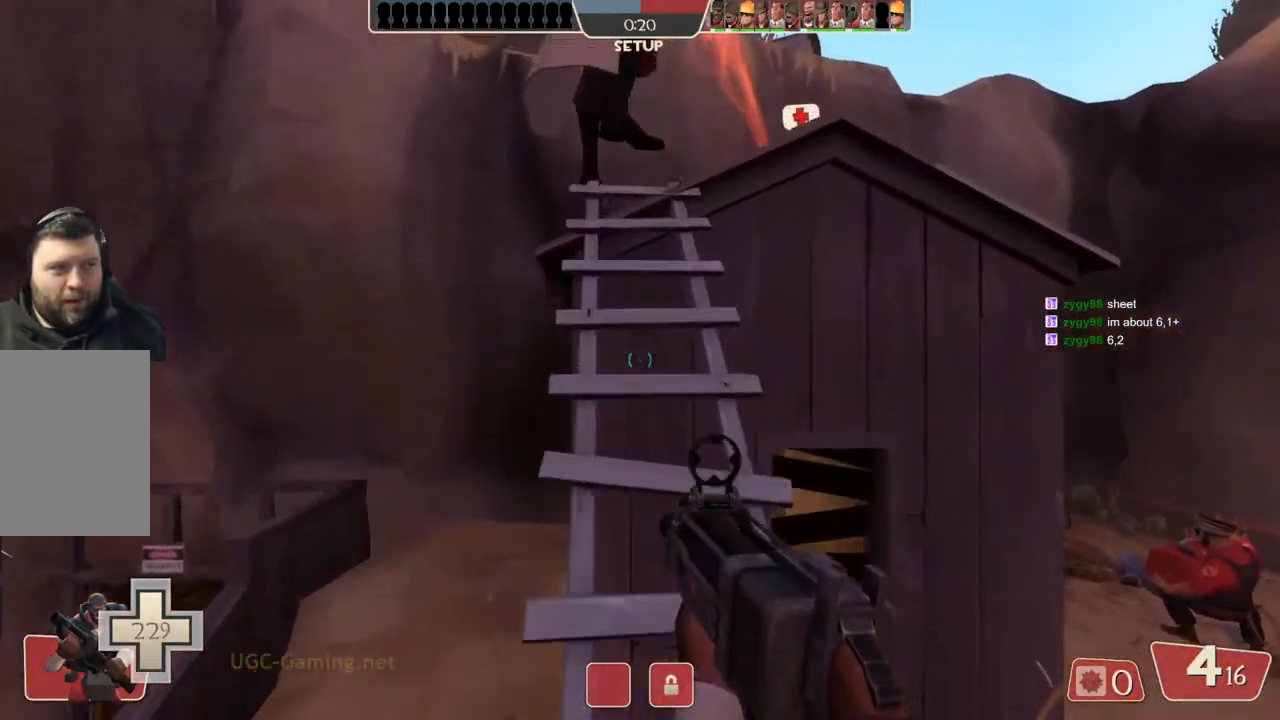
{"buttons": [], "left_stick": "center", "right_stick": "center", "events": [[400, "left_stick", "center"]]}
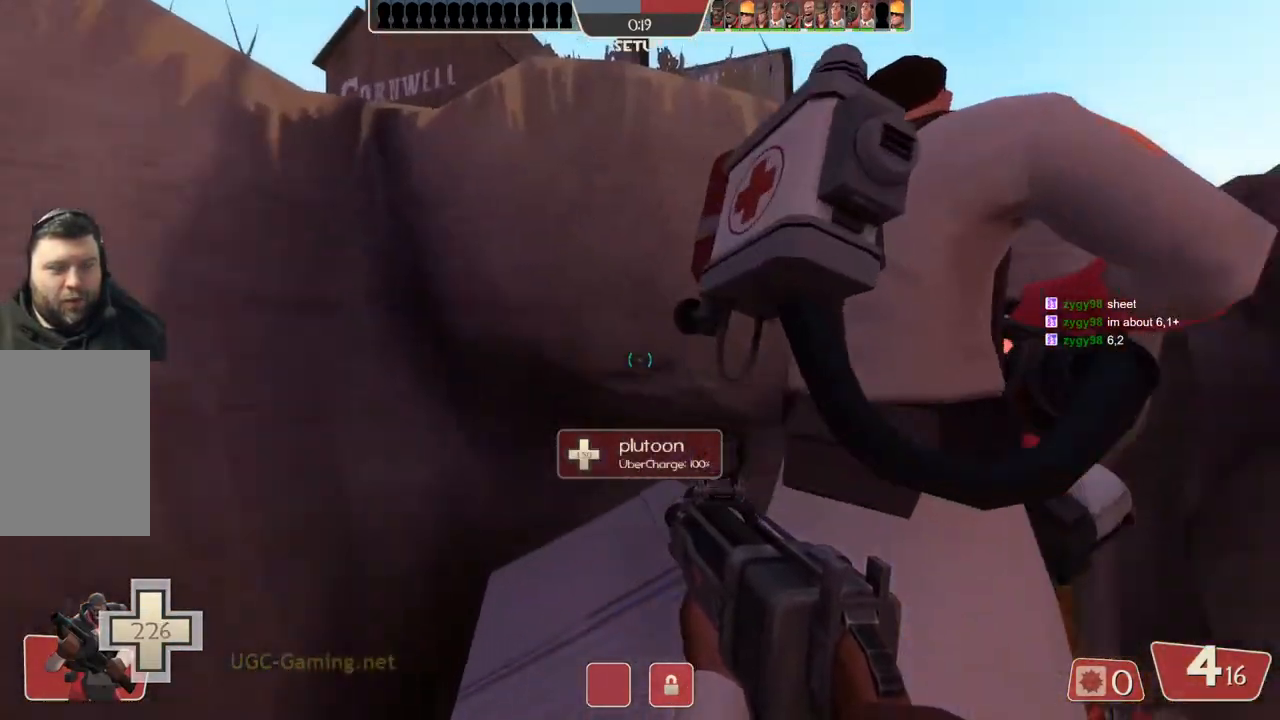
{"buttons": [], "left_stick": "up-right", "right_stick": "center", "events": [[100, "left_stick", "right"], [317, "left_stick", "up-right"]]}
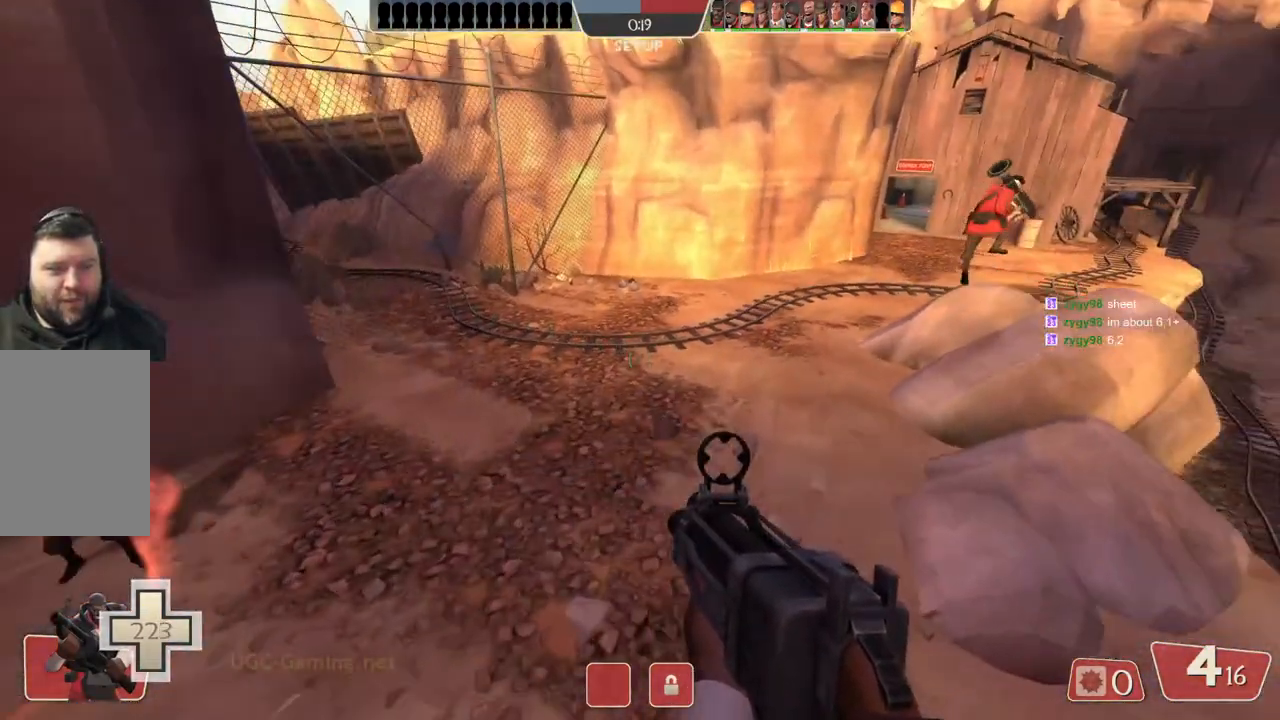
{"buttons": [], "left_stick": "up-right", "right_stick": "center", "events": []}
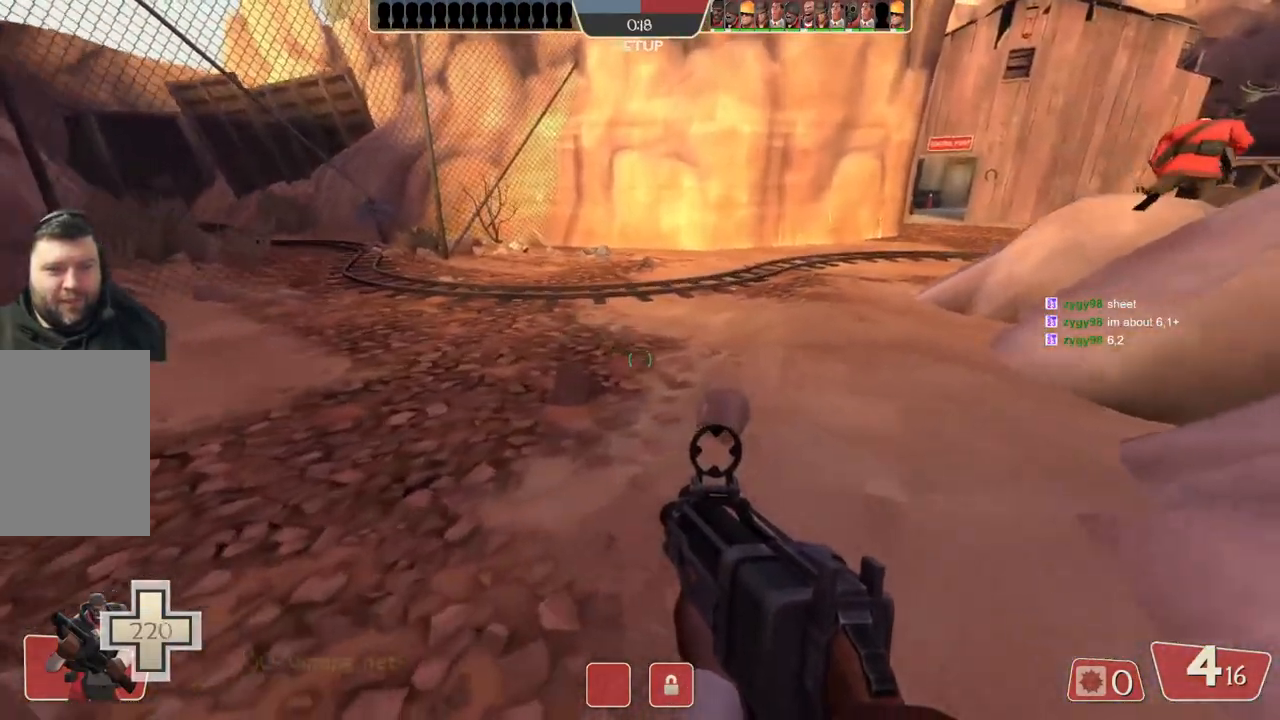
{"buttons": [], "left_stick": "up-right", "right_stick": "center", "events": []}
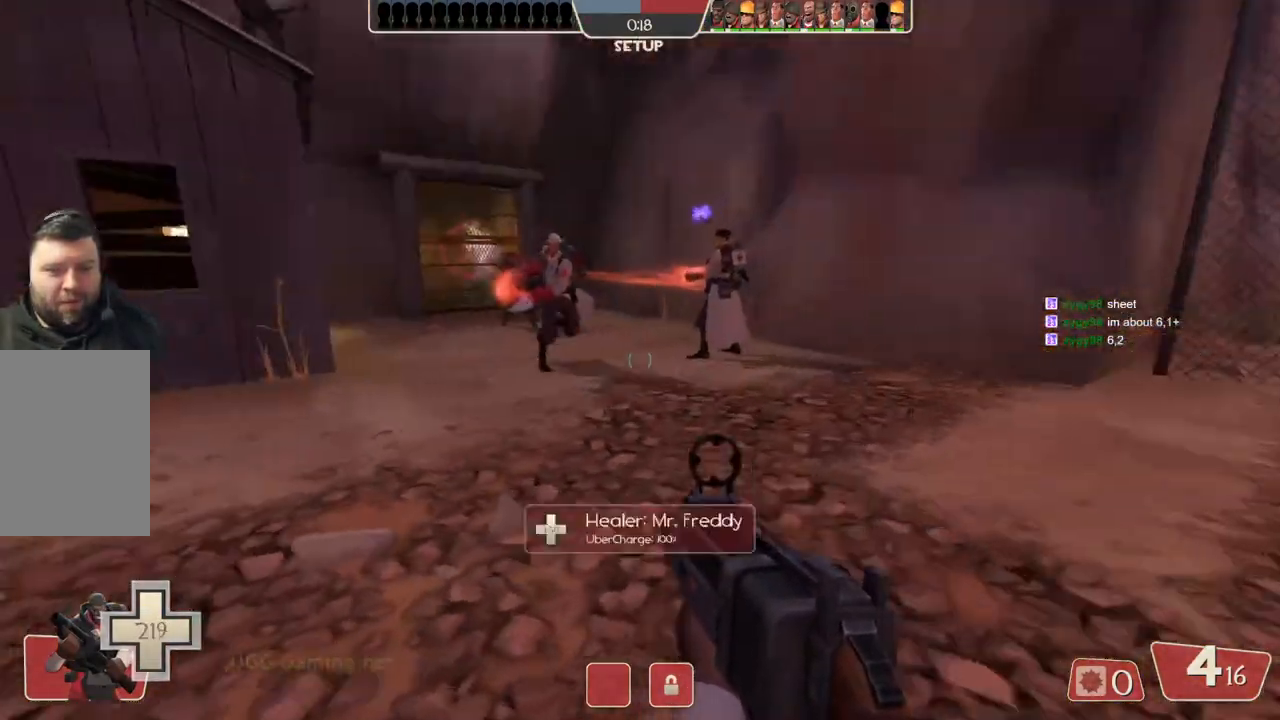
{"buttons": [], "left_stick": "center", "right_stick": "center", "events": [[500, "left_stick", "center"]]}
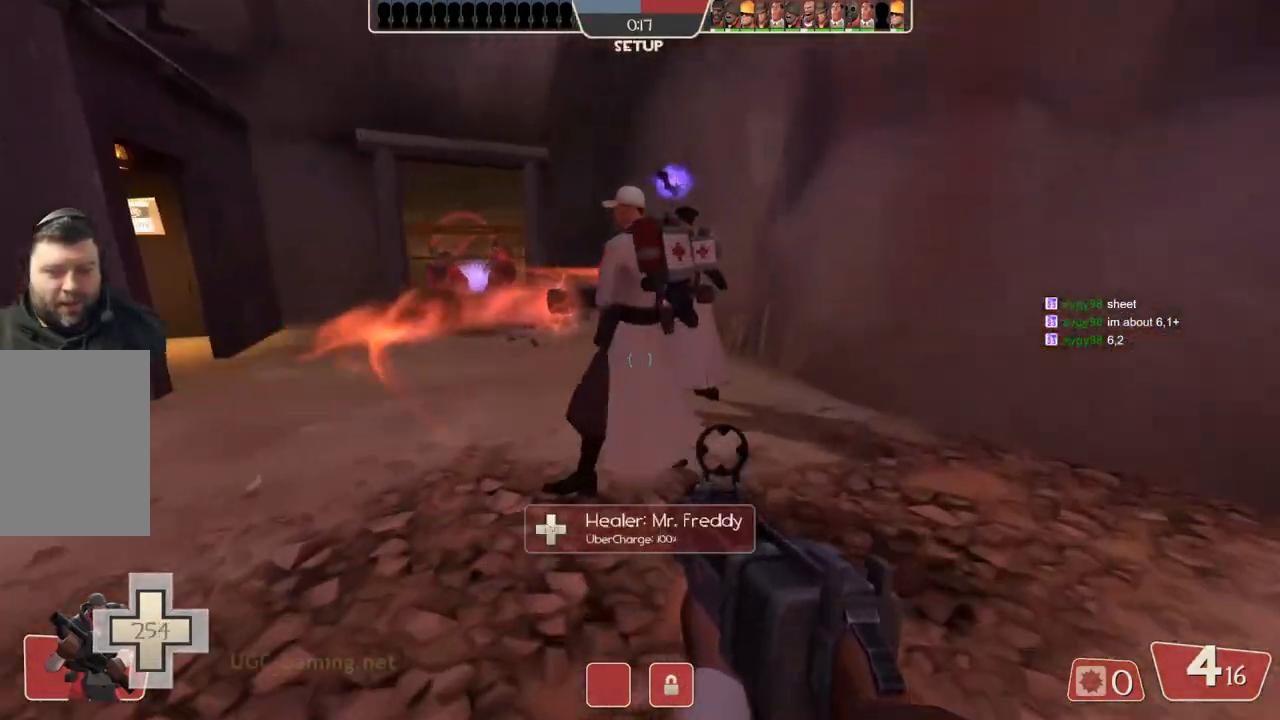
{"buttons": [], "left_stick": "center", "right_stick": "center", "events": []}
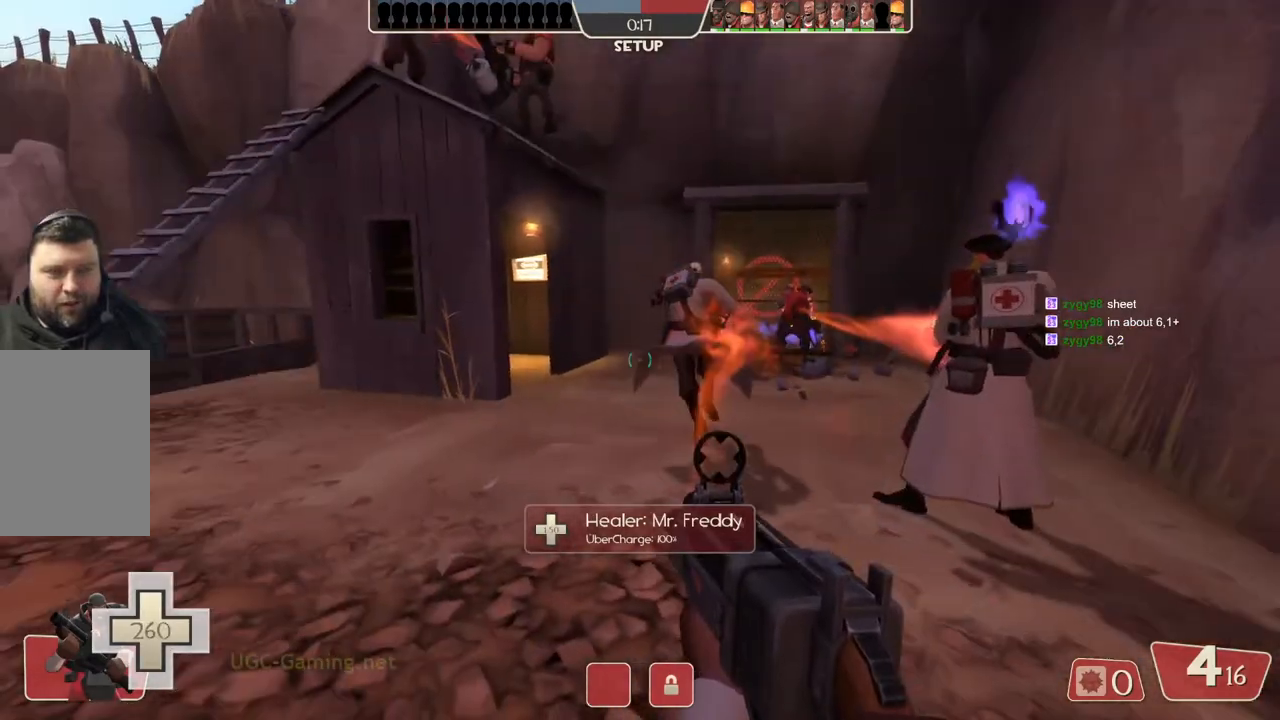
{"buttons": [], "left_stick": "up", "right_stick": "center", "events": [[100, "left_stick", "up"]]}
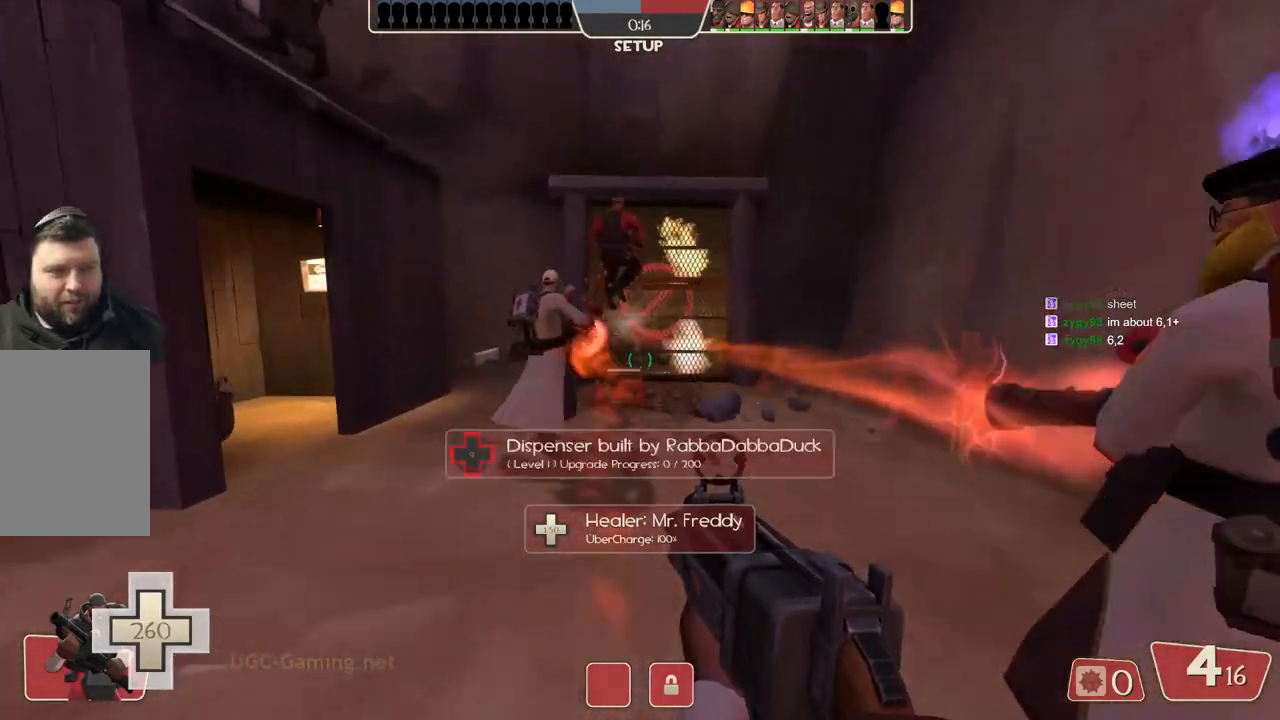
{"buttons": [], "left_stick": "up", "right_stick": "center", "events": []}
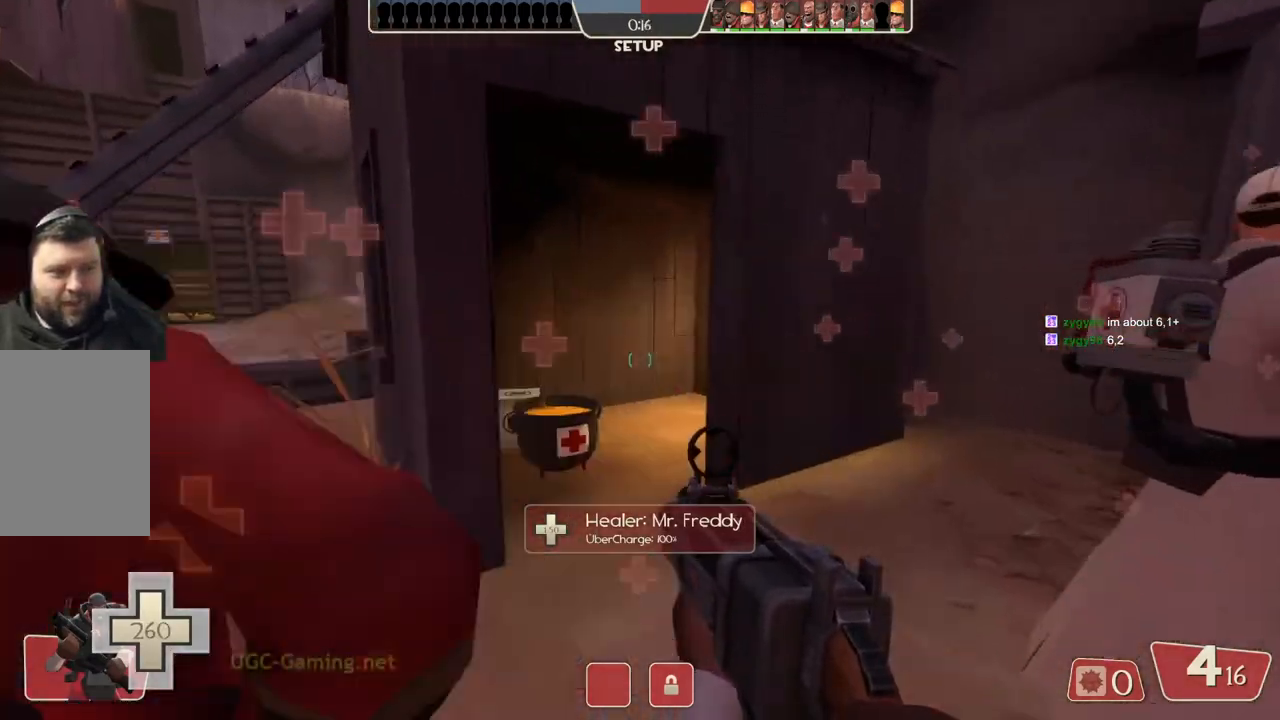
{"buttons": [], "left_stick": "up-left", "right_stick": "center", "events": [[417, "left_stick", "up-left"]]}
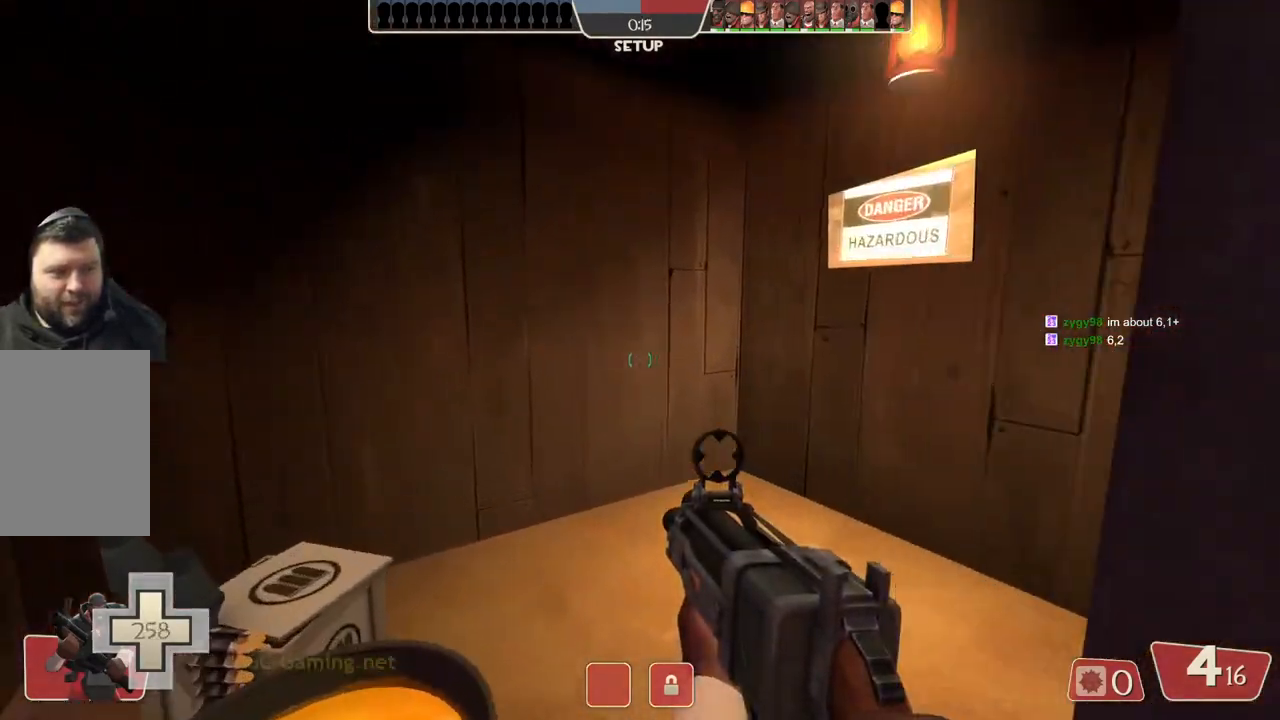
{"buttons": [], "left_stick": "right", "right_stick": "center", "events": [[217, "left_stick", "center"], [267, "left_stick", "right"]]}
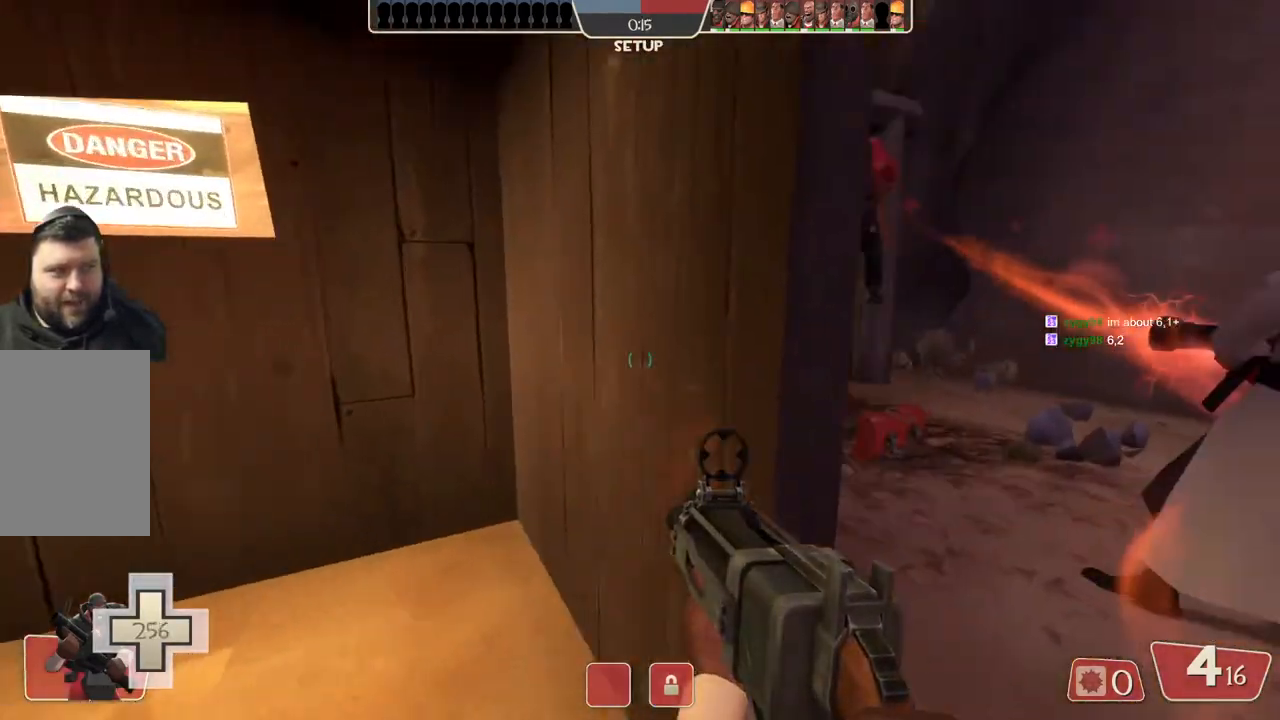
{"buttons": [], "left_stick": "right", "right_stick": "center", "events": [[17, "left_stick", "up-right"], [433, "left_stick", "right"]]}
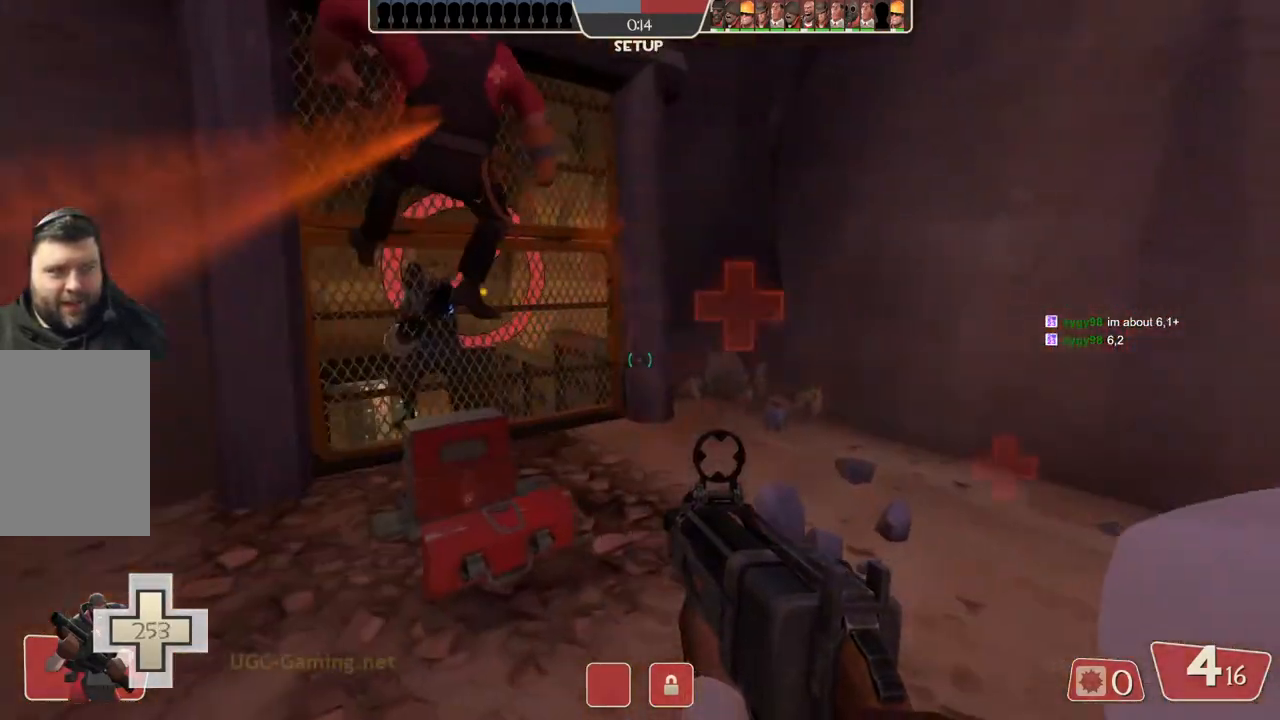
{"buttons": [], "left_stick": "down-right", "right_stick": "center", "events": [[233, "left_stick", "down-right"]]}
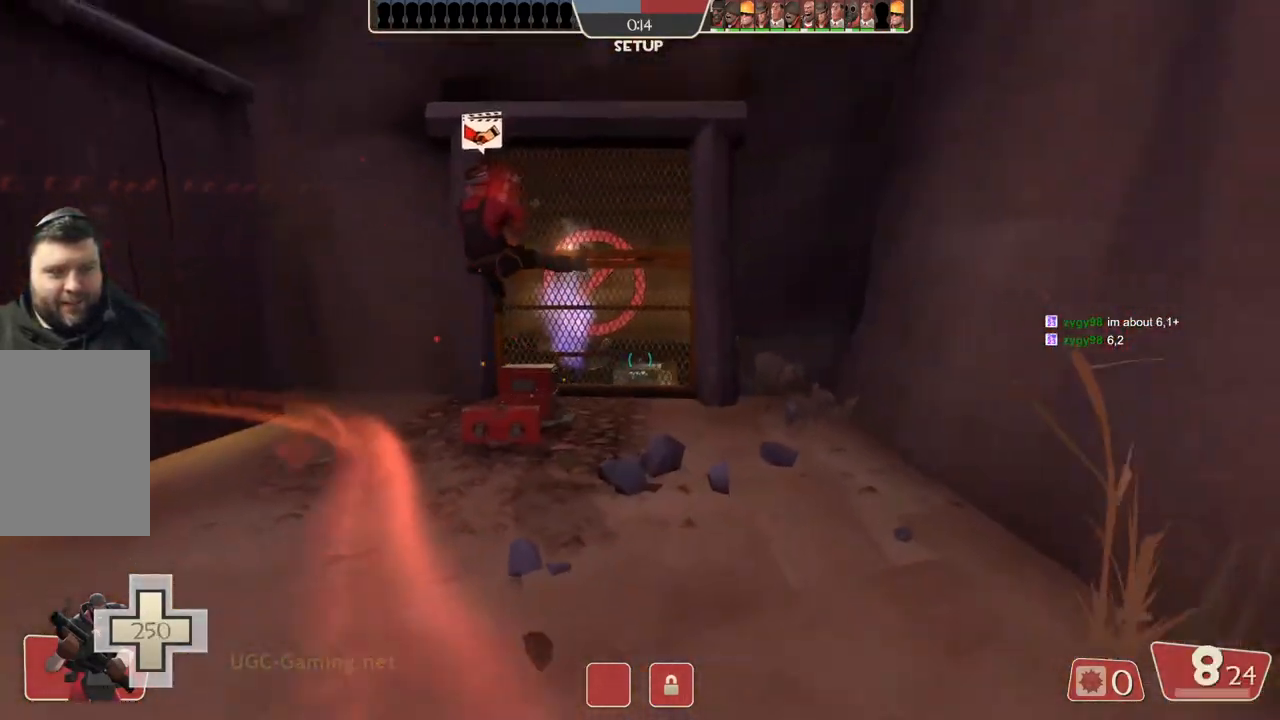
{"buttons": [], "left_stick": "down", "right_stick": "center", "events": [[150, "left_stick", "down"]]}
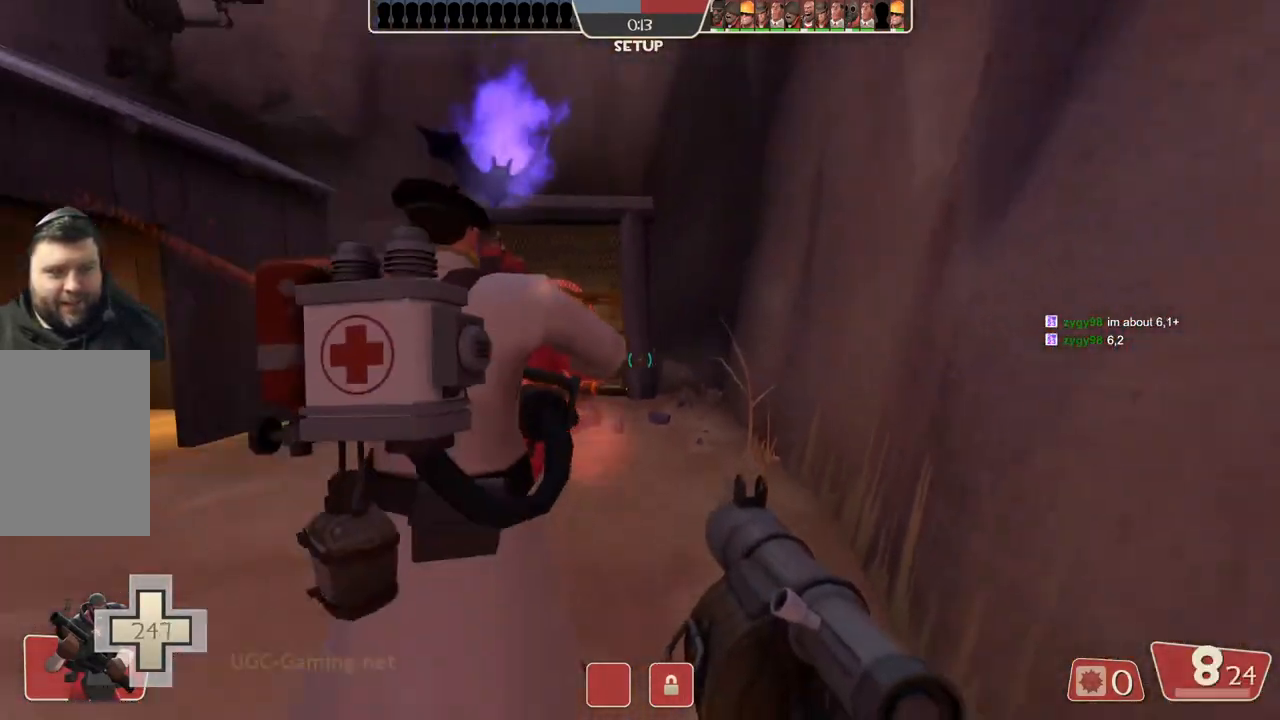
{"buttons": [], "left_stick": "left", "right_stick": "center", "events": [[350, "left_stick", "left"]]}
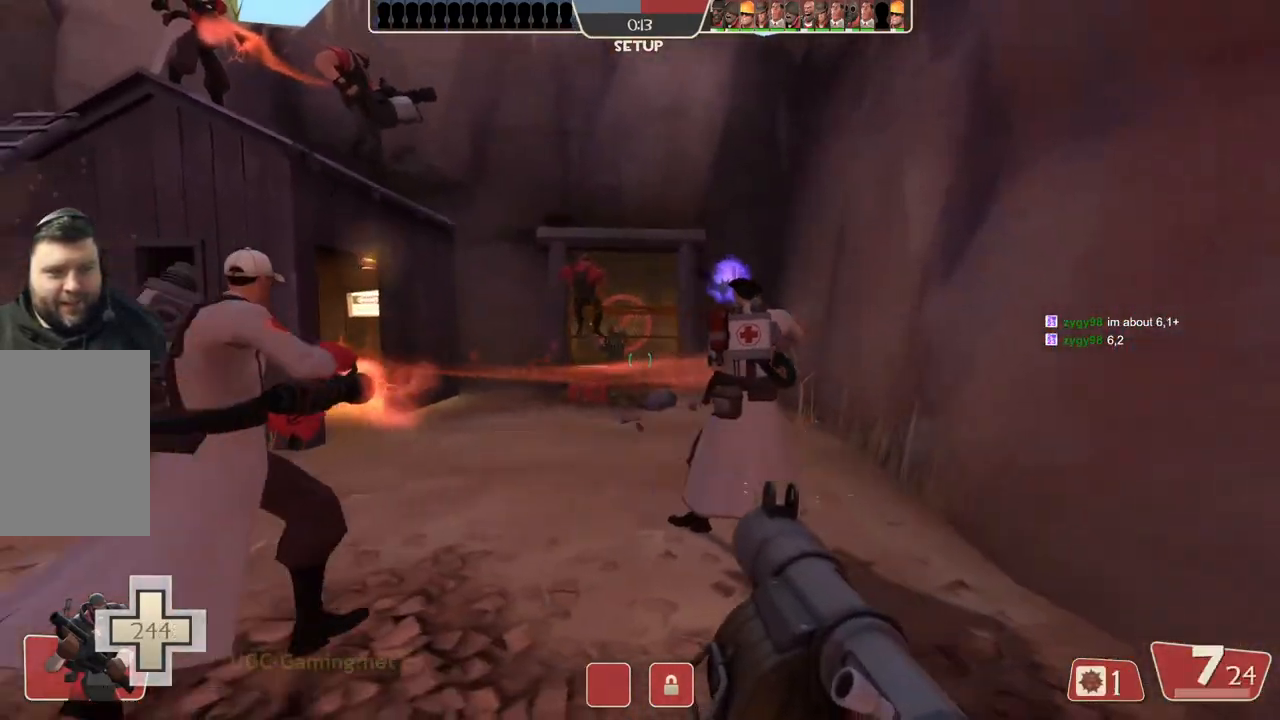
{"buttons": [], "left_stick": "right", "right_stick": "center", "events": [[167, "left_stick", "up-left"], [383, "left_stick", "right"]]}
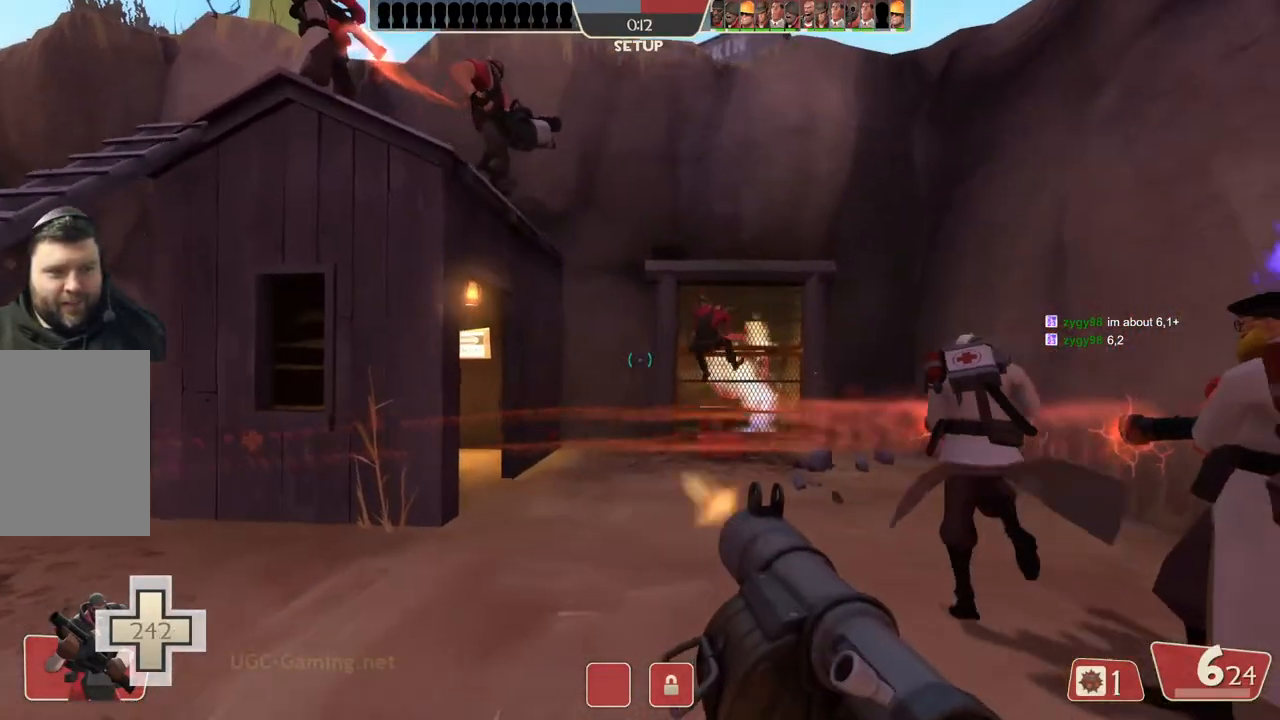
{"buttons": [], "left_stick": "right", "right_stick": "center", "events": []}